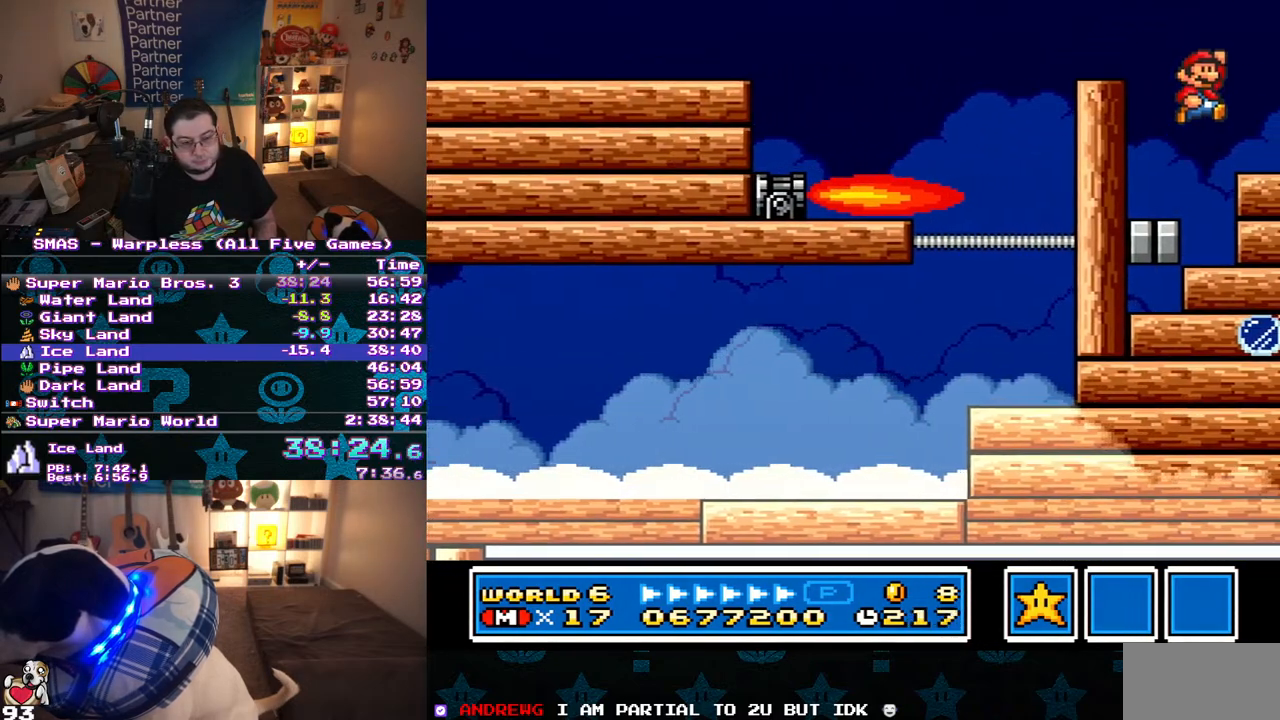
Gameplay with a controller (Nintendo layout); each line is a JSON object with the inputs held at the frame after it. "events" lists button and stick changes between this image and that frame as [ms after this image, input, new state], when the widget could be followed in between. Not read: L3 R3.
{"buttons": ["Y", "DPAD_RIGHT"], "events": [[17, "B", "up"]]}
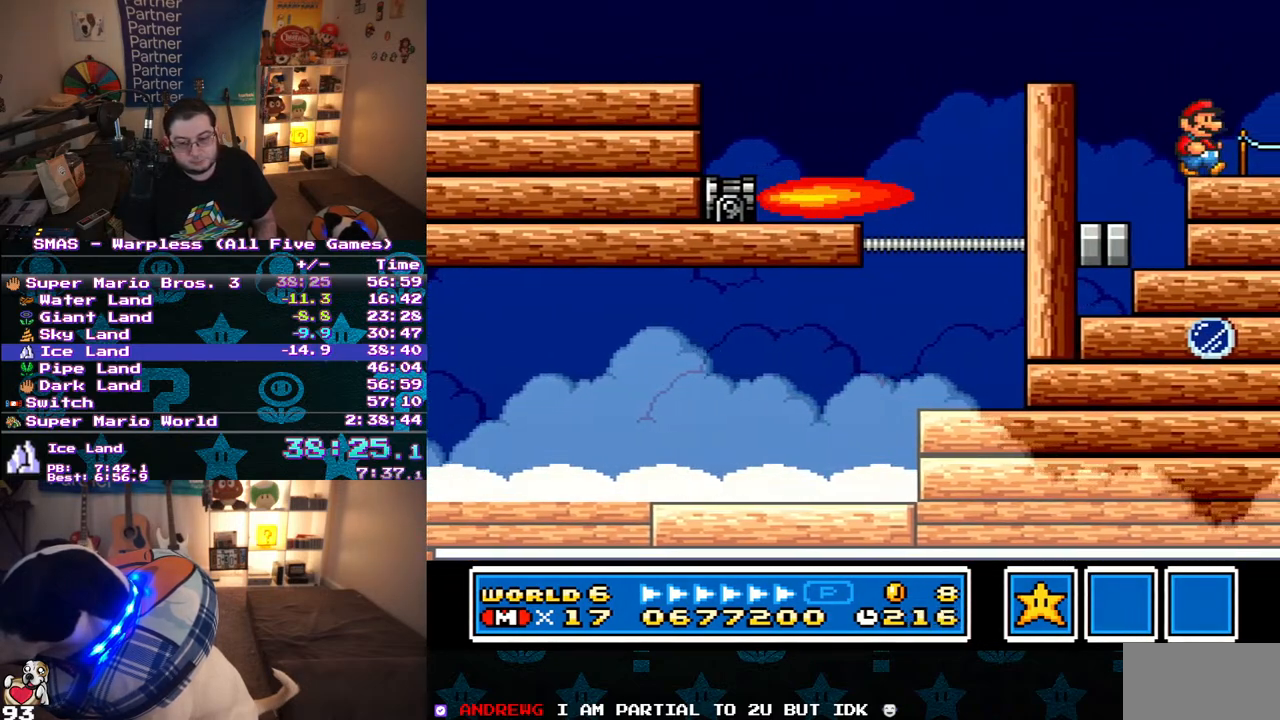
{"buttons": ["Y", "DPAD_RIGHT"], "events": []}
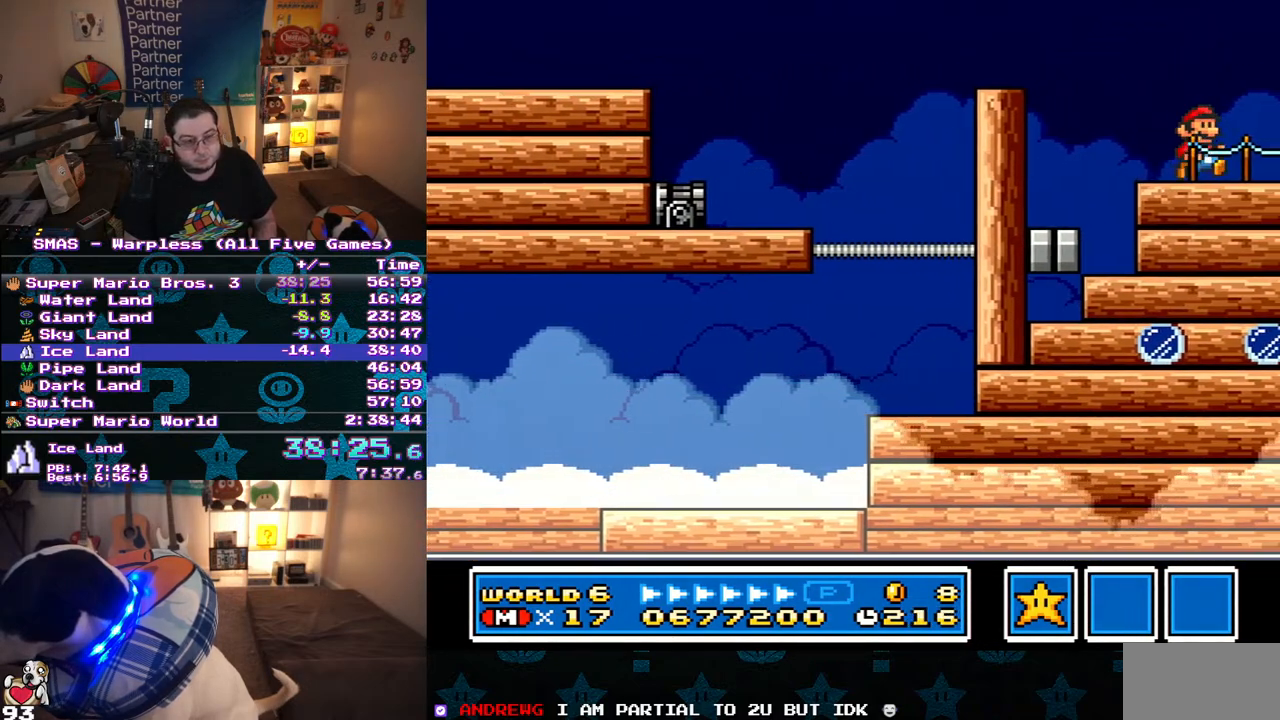
{"buttons": ["Y", "DPAD_RIGHT"], "events": []}
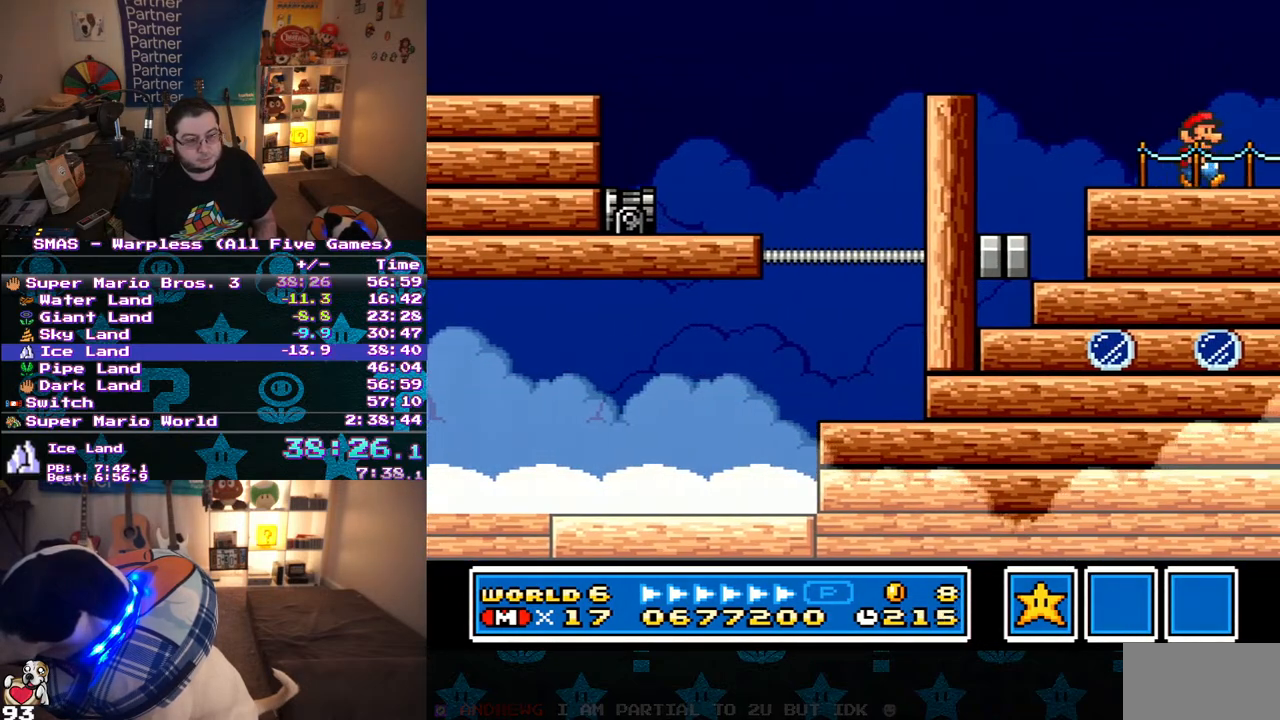
{"buttons": ["Y", "DPAD_RIGHT"], "events": []}
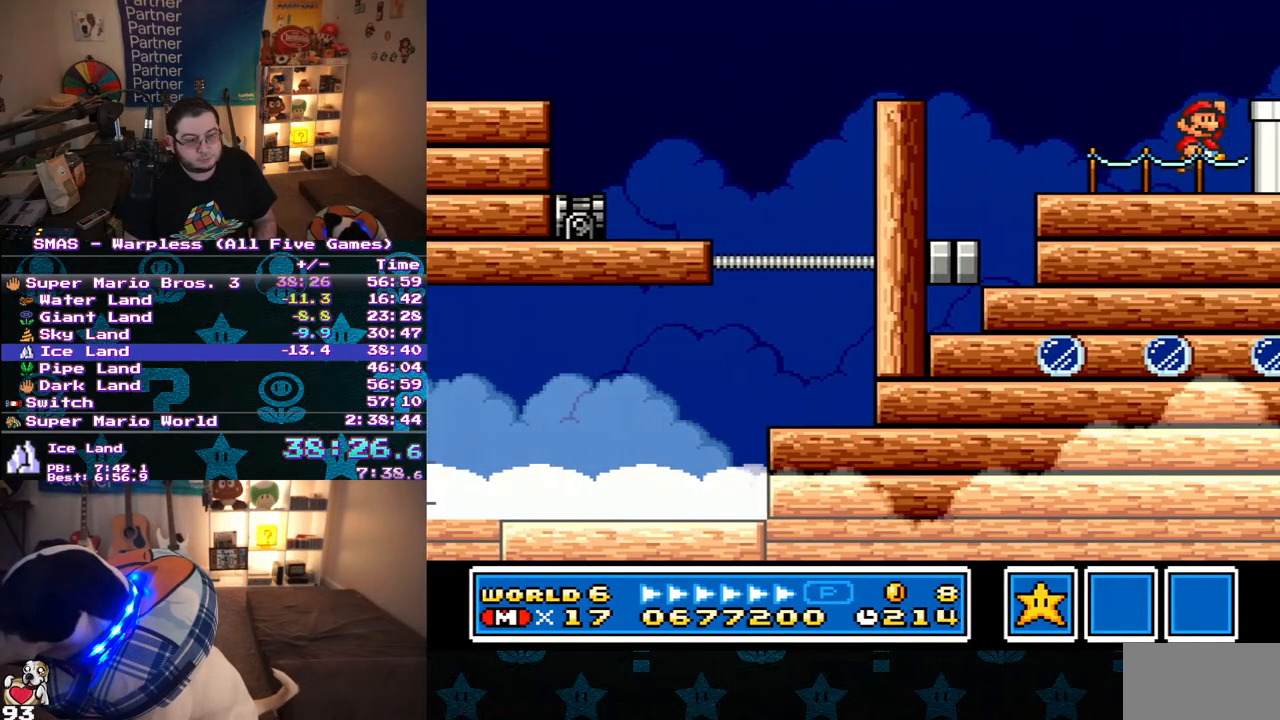
{"buttons": ["Y", "DPAD_RIGHT"], "events": [[17, "B", "down"], [217, "B", "up"]]}
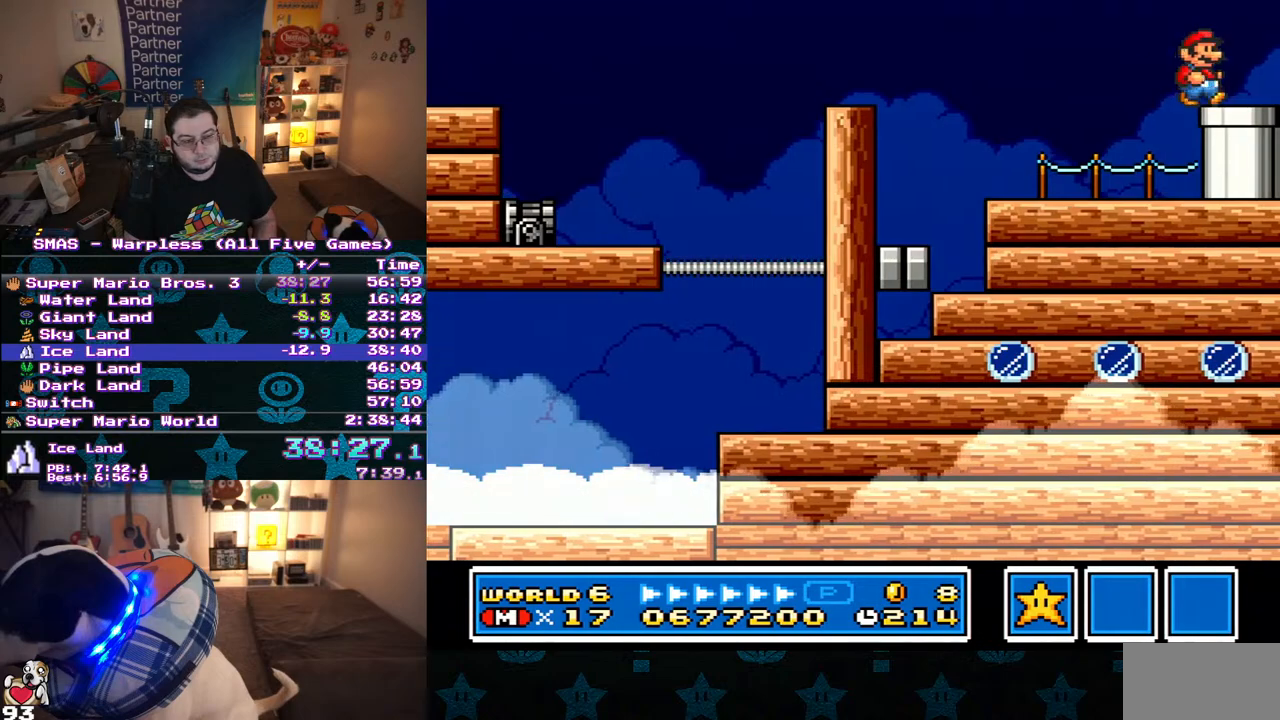
{"buttons": ["Y"], "events": [[233, "DPAD_DOWN", "down"], [367, "DPAD_RIGHT", "up"], [417, "DPAD_RIGHT", "down"], [433, "DPAD_RIGHT", "up"], [483, "DPAD_DOWN", "up"]]}
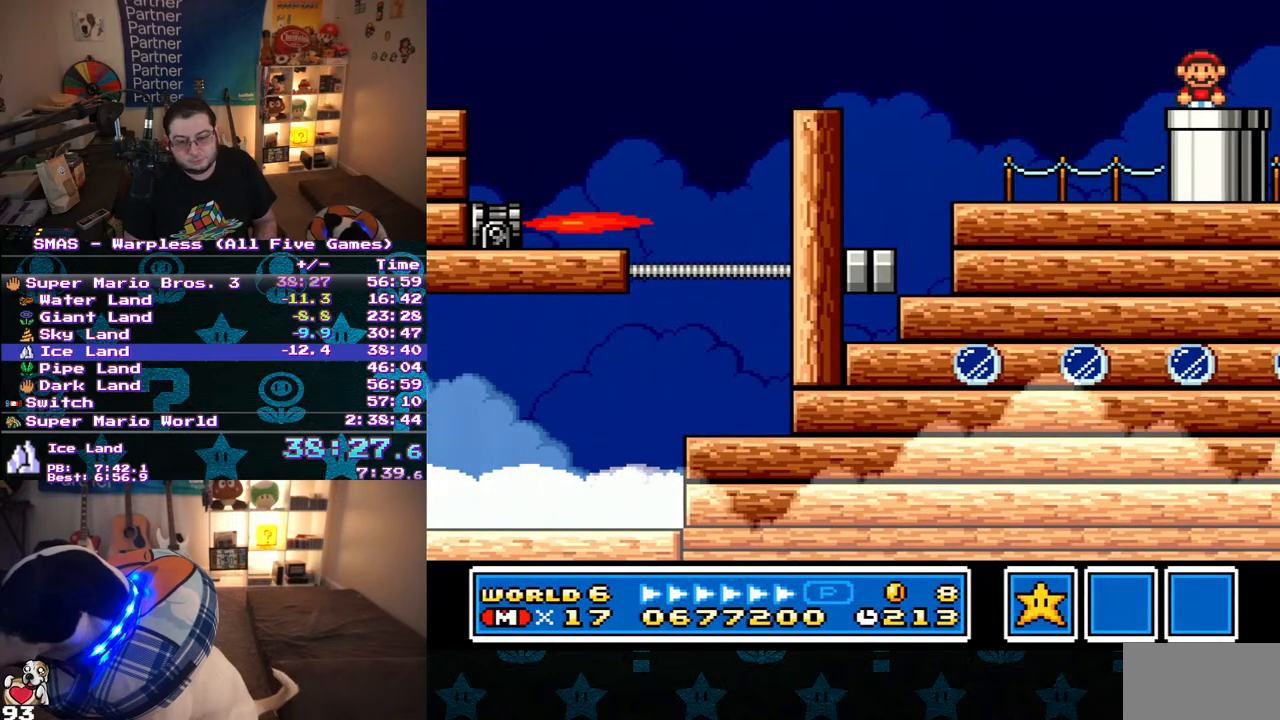
{"buttons": ["Y", "DPAD_RIGHT"], "events": [[17, "Y", "up"], [267, "Y", "down"], [300, "DPAD_RIGHT", "down"]]}
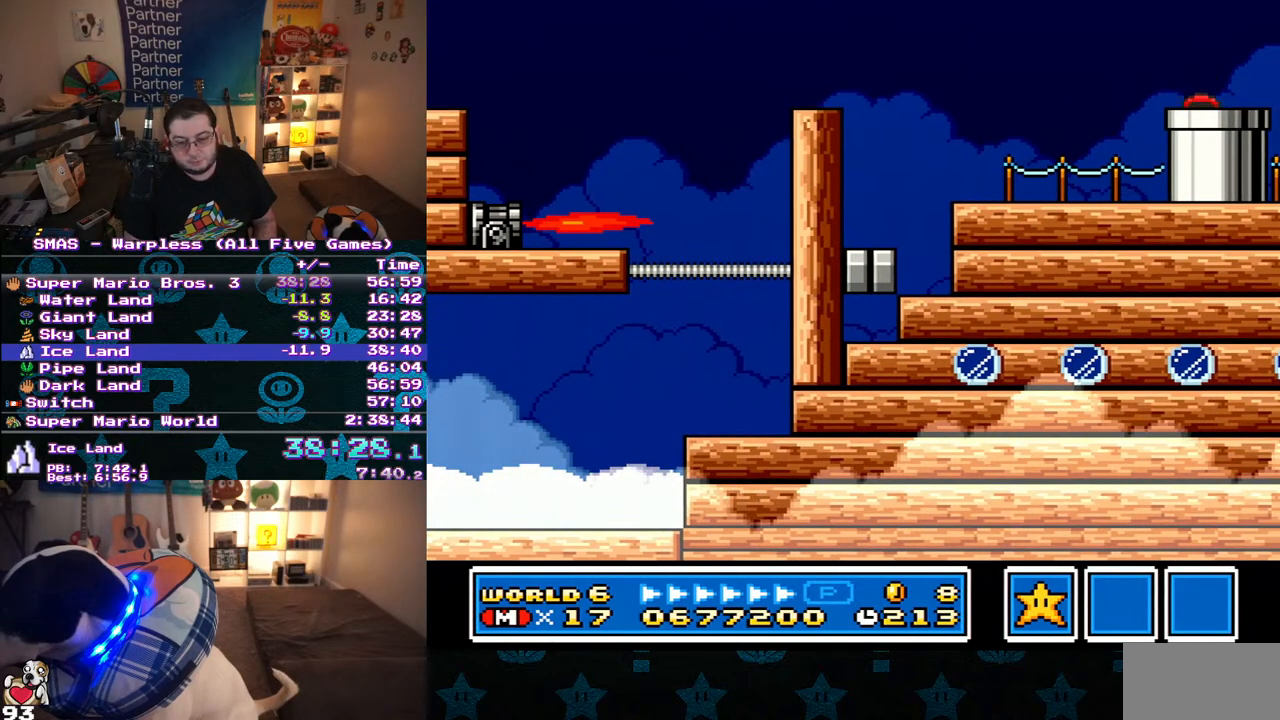
{"buttons": ["Y", "DPAD_RIGHT"], "events": []}
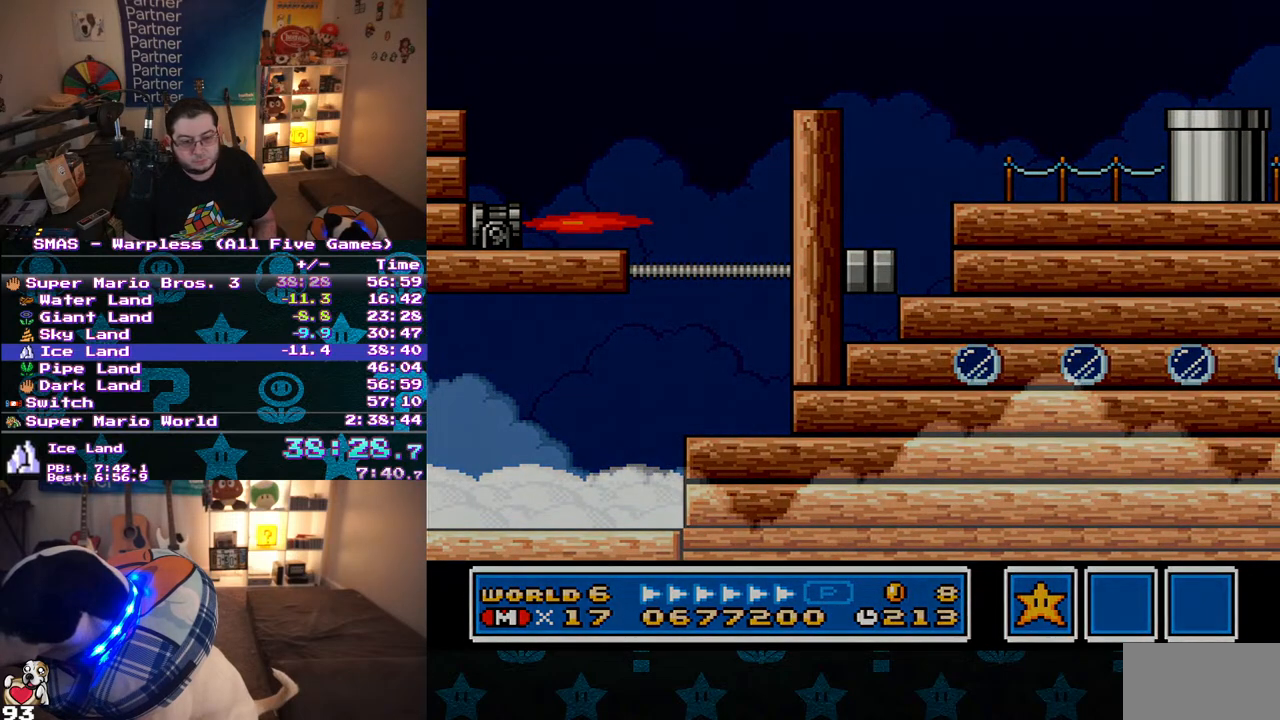
{"buttons": ["Y", "DPAD_RIGHT"], "events": []}
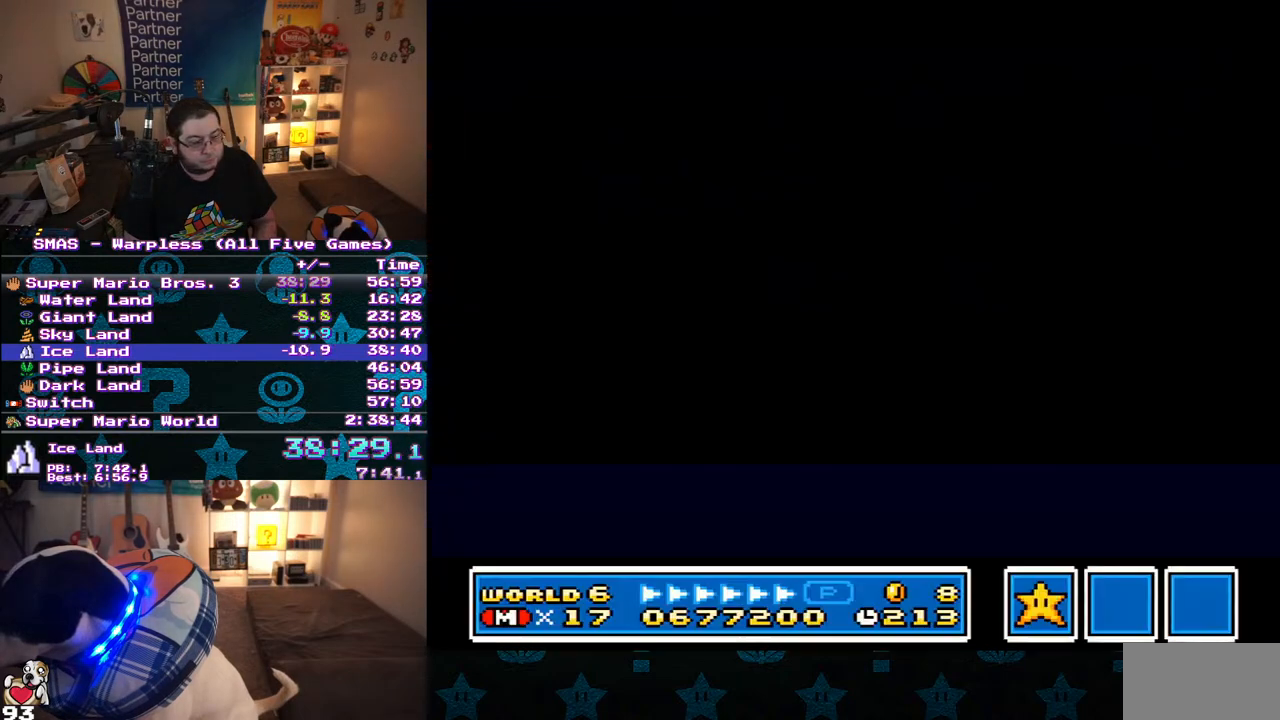
{"buttons": ["Y", "DPAD_RIGHT"], "events": []}
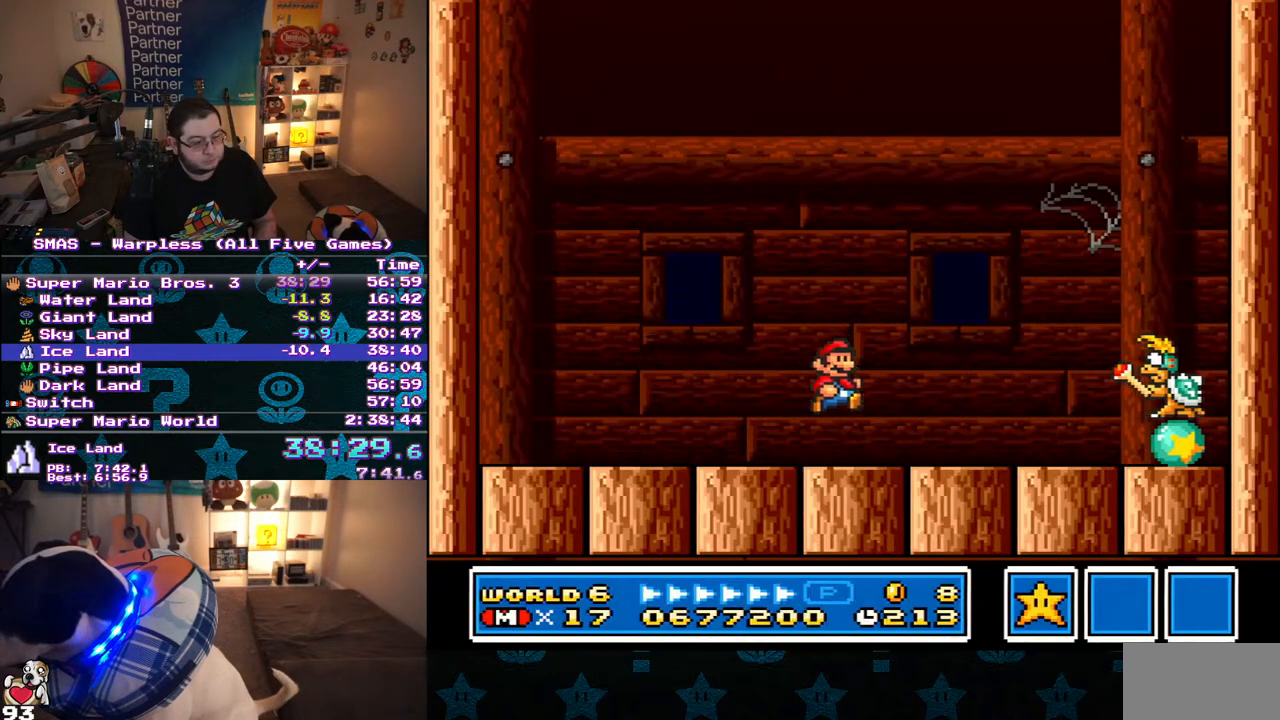
{"buttons": ["B", "Y", "DPAD_RIGHT"], "events": [[317, "B", "down"]]}
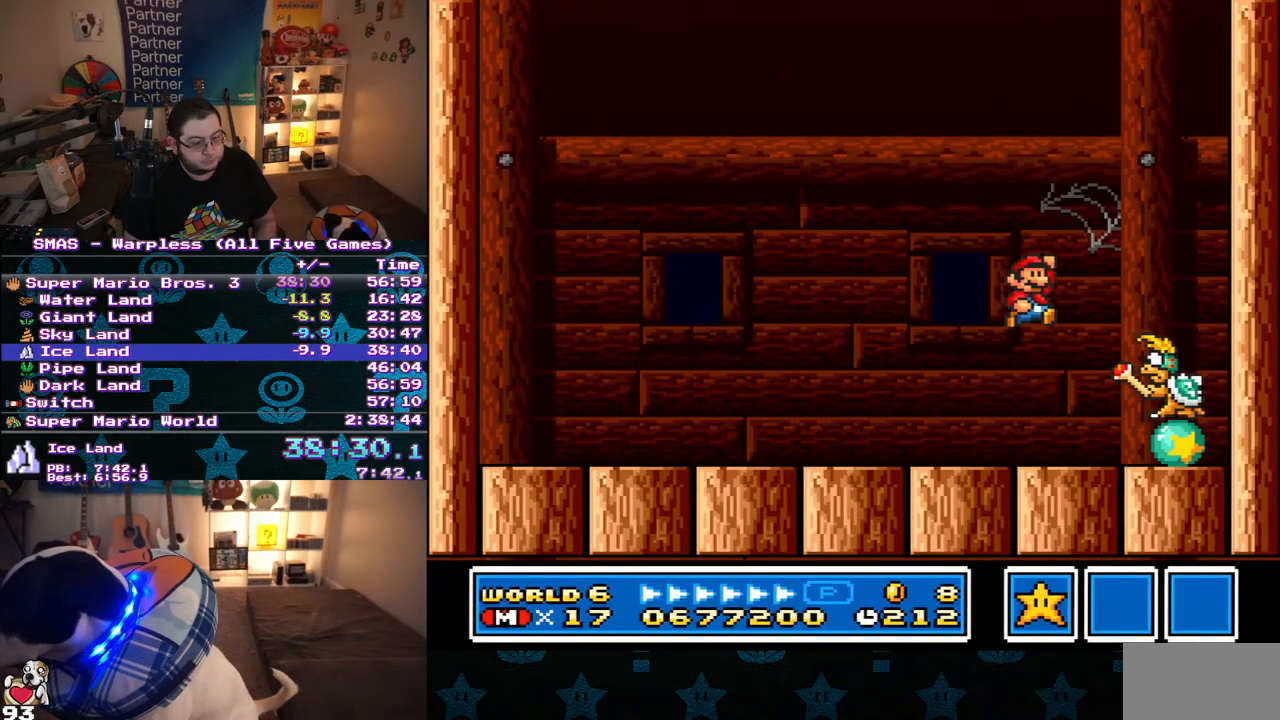
{"buttons": ["Y", "DPAD_LEFT"], "events": [[50, "DPAD_RIGHT", "up"], [67, "B", "up"], [133, "DPAD_LEFT", "down"], [167, "DPAD_UP", "down"], [200, "DPAD_UP", "up"]]}
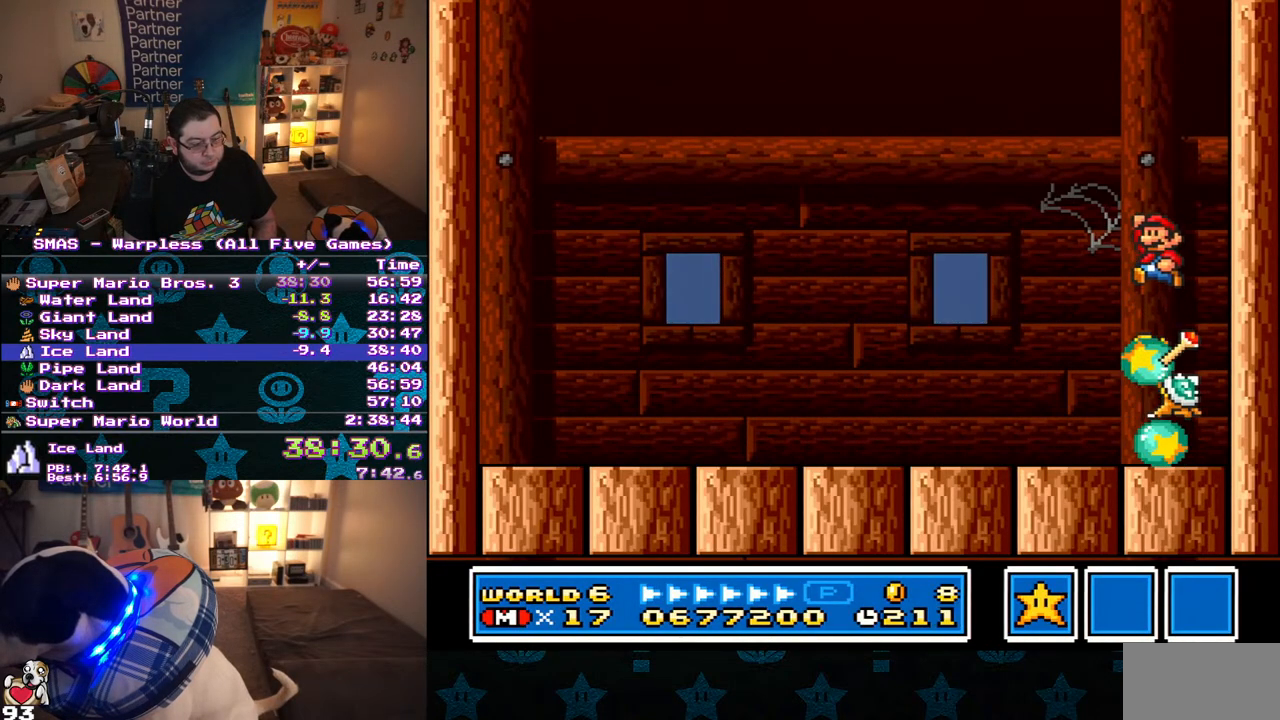
{"buttons": ["Y", "DPAD_RIGHT"], "events": [[417, "DPAD_LEFT", "up"], [483, "DPAD_RIGHT", "down"]]}
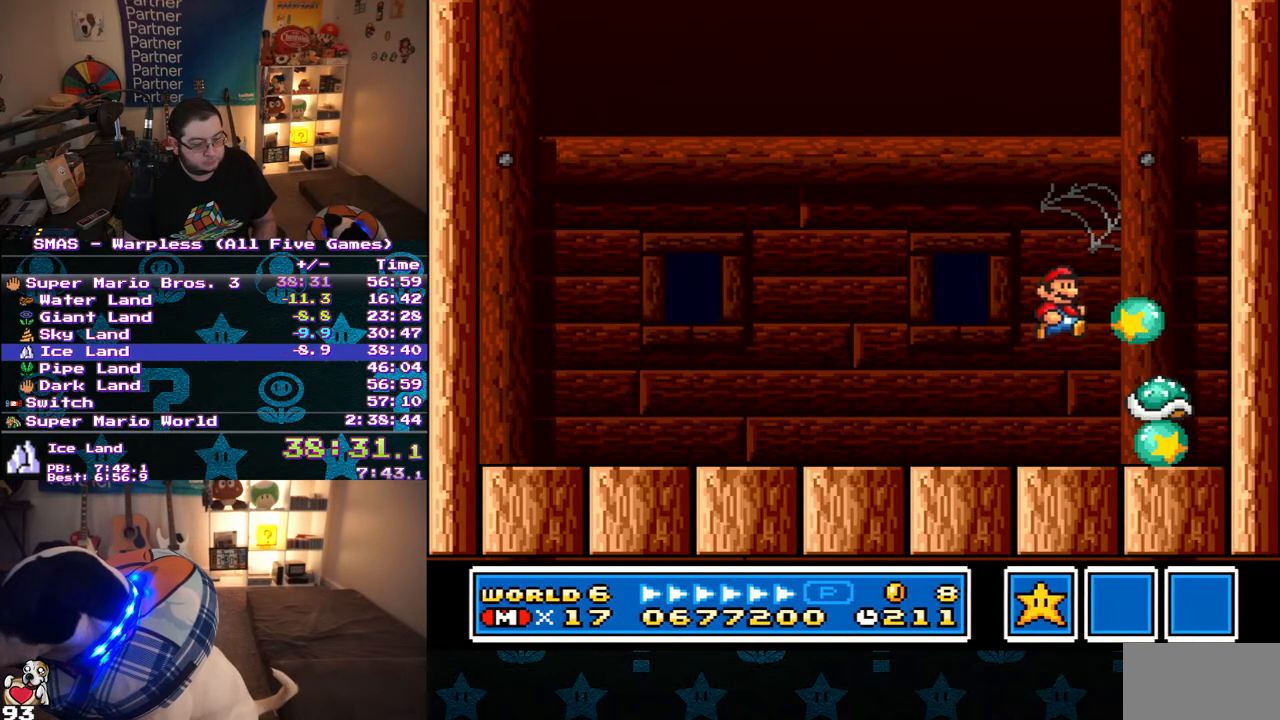
{"buttons": ["Y"], "events": [[233, "DPAD_RIGHT", "up"]]}
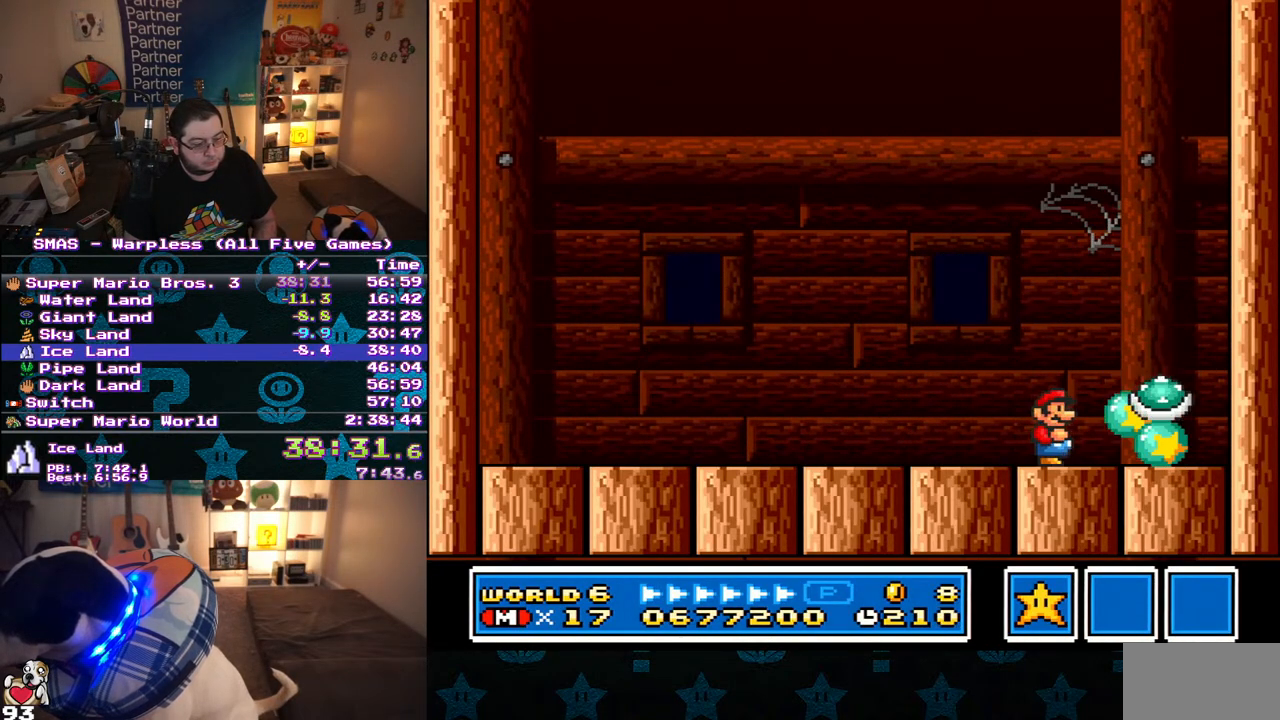
{"buttons": ["Y", "DPAD_RIGHT"], "events": [[433, "DPAD_RIGHT", "down"]]}
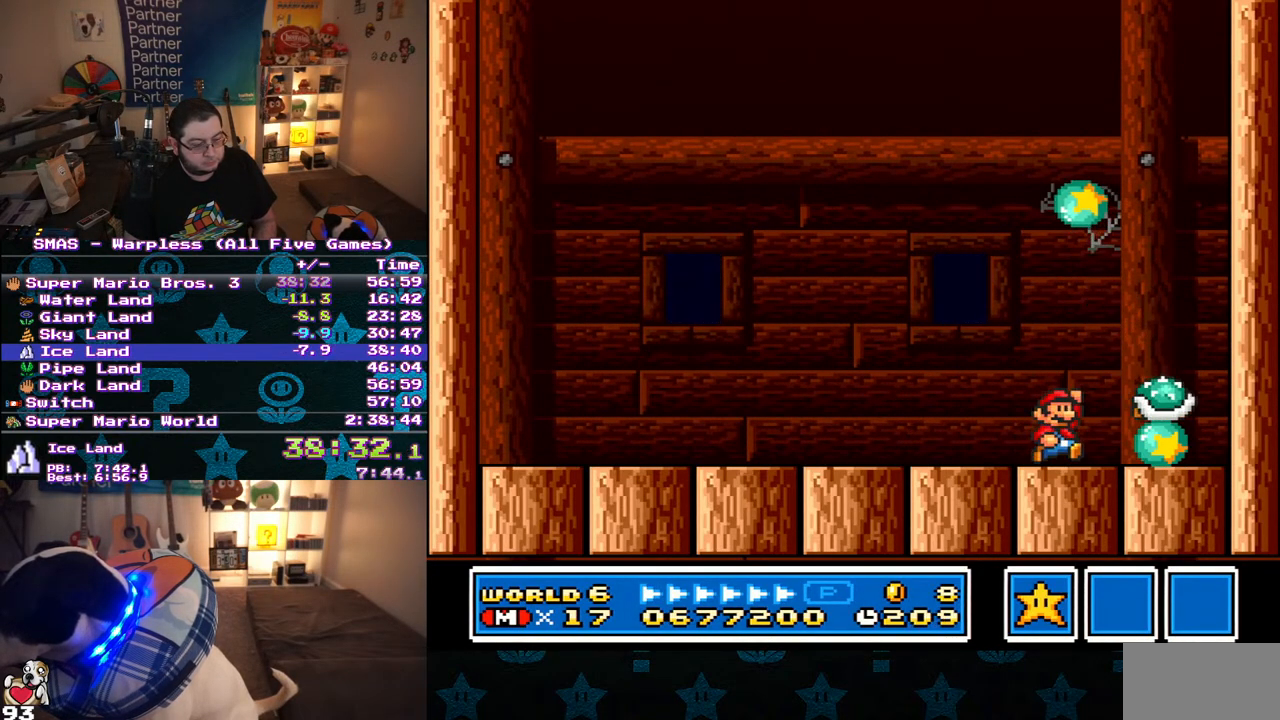
{"buttons": ["B", "Y", "DPAD_LEFT"], "events": [[33, "B", "down"], [317, "DPAD_RIGHT", "up"], [450, "DPAD_LEFT", "down"]]}
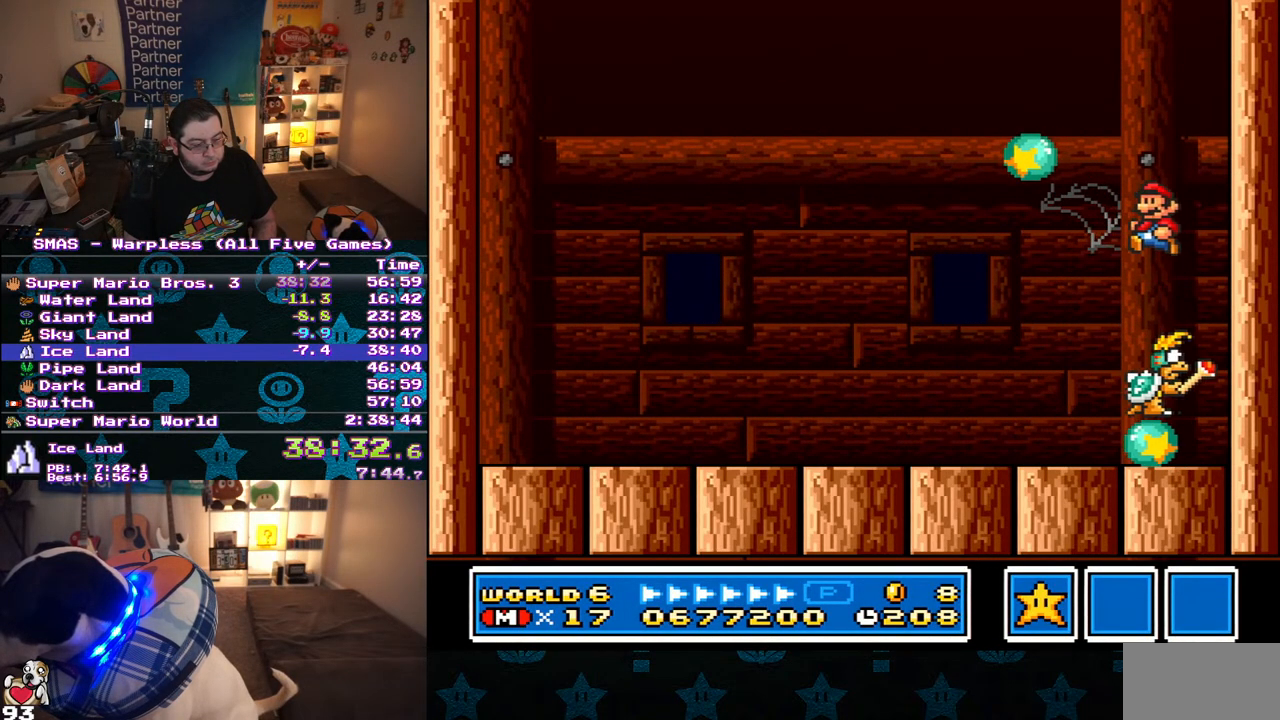
{"buttons": ["Y", "DPAD_LEFT"], "events": [[17, "B", "up"], [117, "DPAD_LEFT", "up"], [250, "DPAD_LEFT", "down"], [417, "DPAD_LEFT", "up"], [433, "DPAD_LEFT", "down"]]}
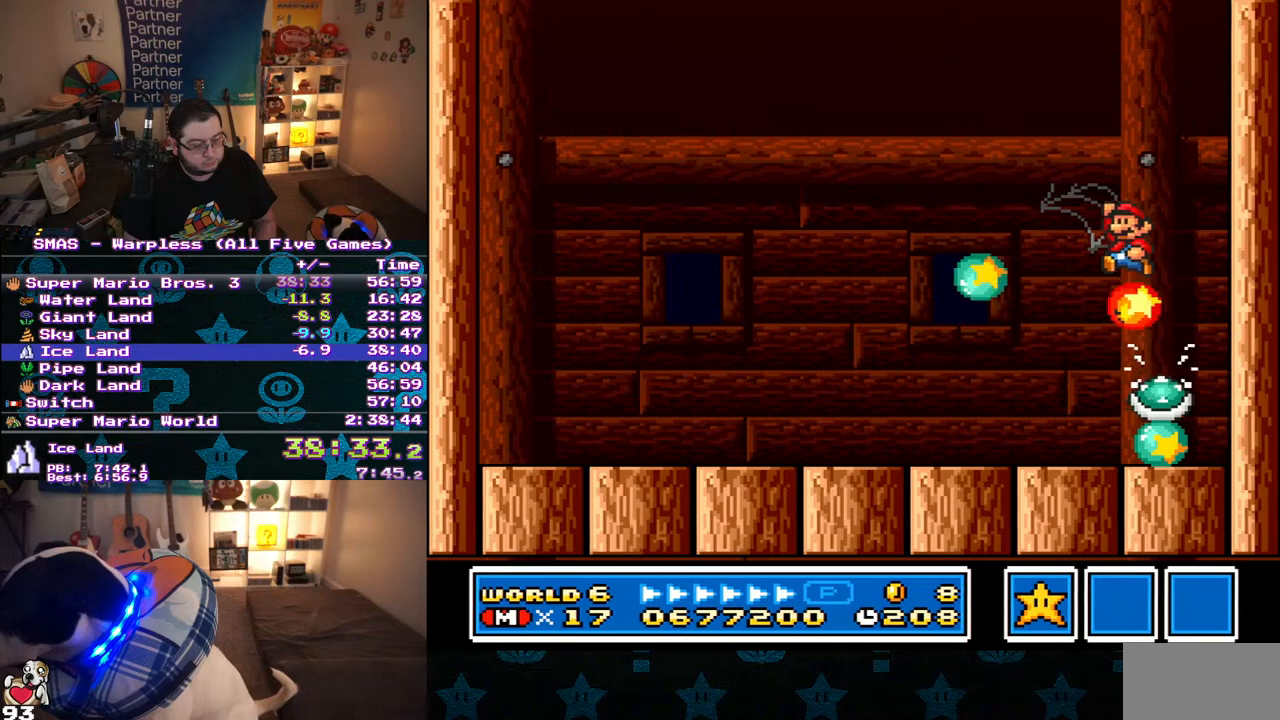
{"buttons": ["Y"], "events": [[183, "DPAD_LEFT", "up"], [250, "DPAD_RIGHT", "down"], [433, "DPAD_RIGHT", "up"]]}
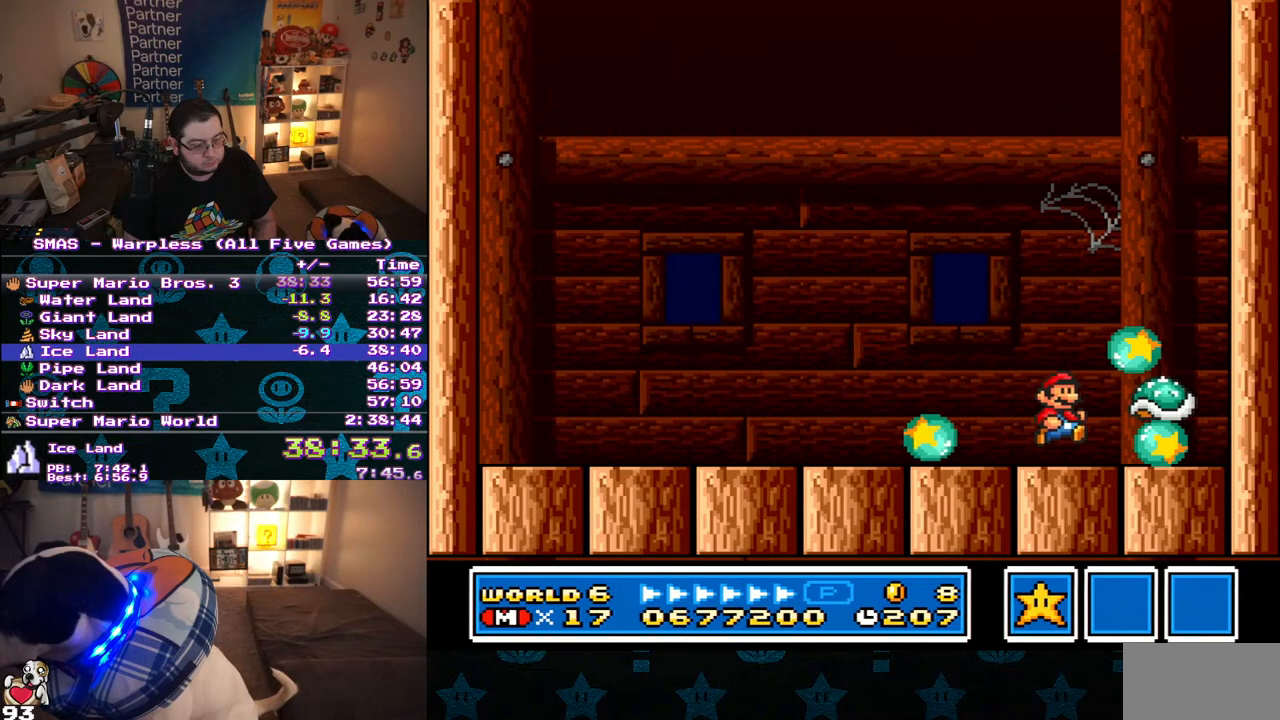
{"buttons": ["Y"], "events": []}
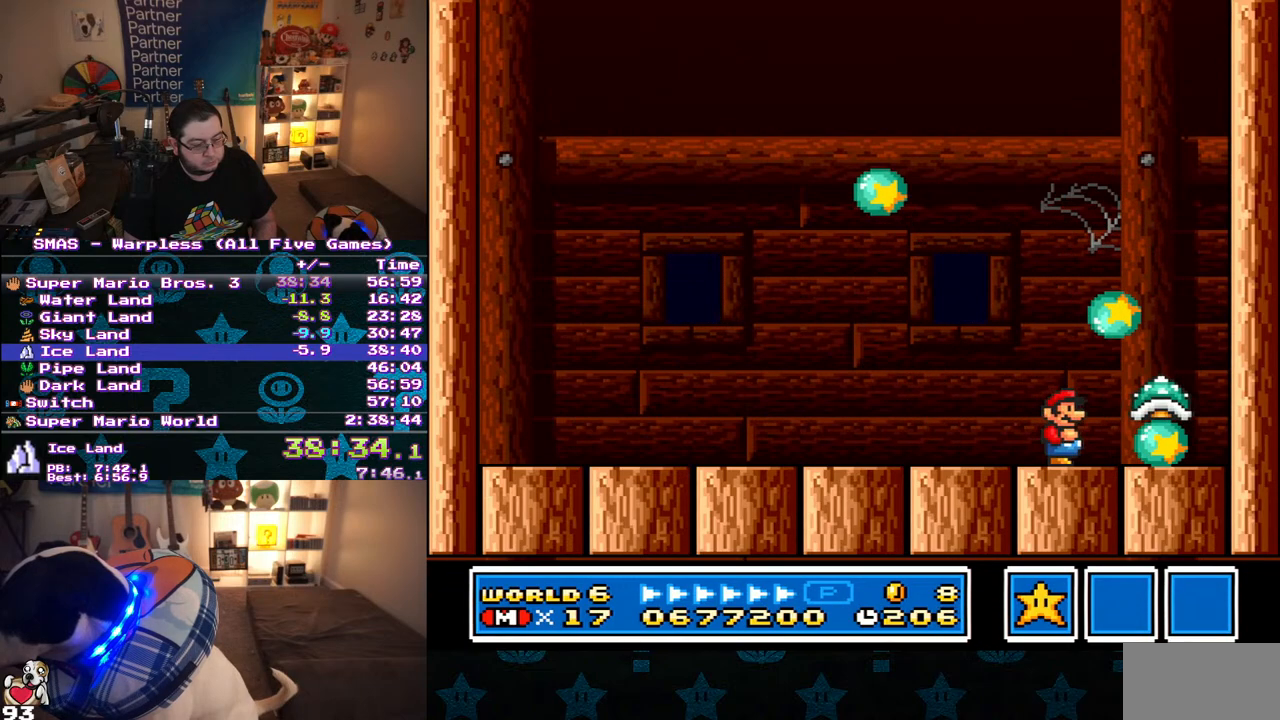
{"buttons": ["B", "Y", "DPAD_RIGHT"], "events": [[317, "DPAD_RIGHT", "down"], [350, "B", "down"]]}
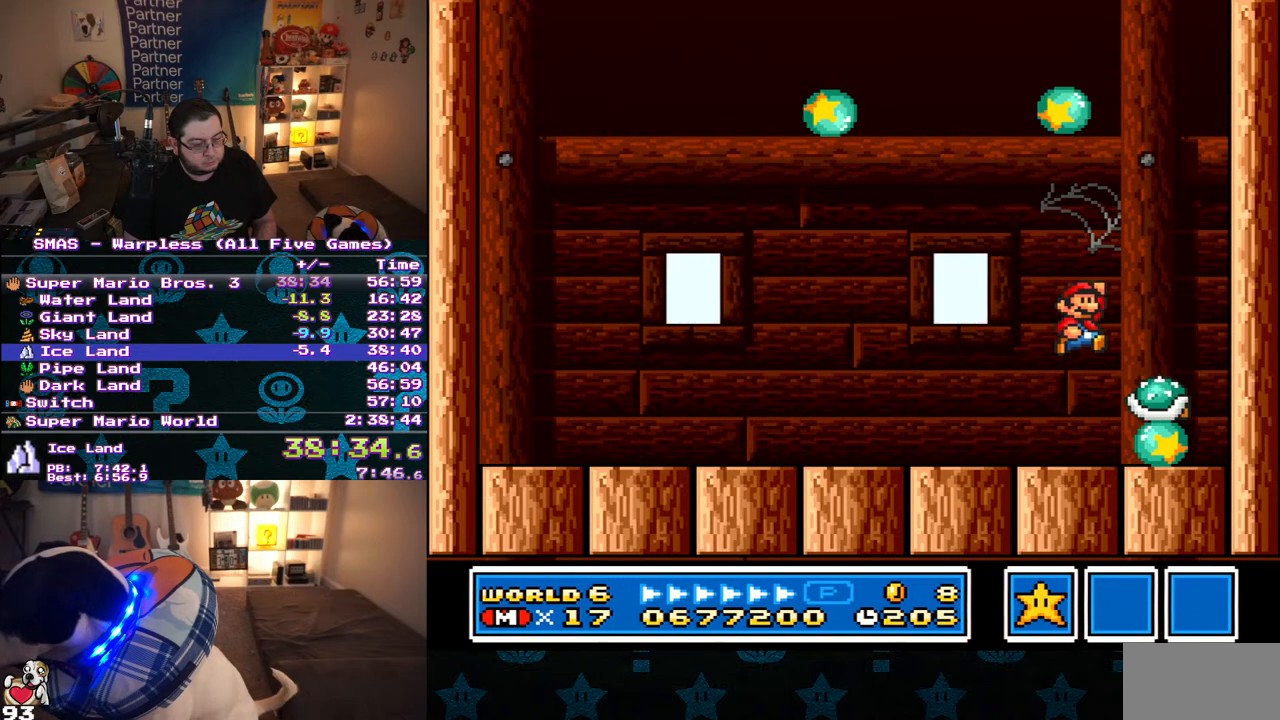
{"buttons": ["Y"], "events": [[183, "DPAD_RIGHT", "up"], [333, "DPAD_LEFT", "down"], [417, "B", "up"], [500, "DPAD_LEFT", "up"]]}
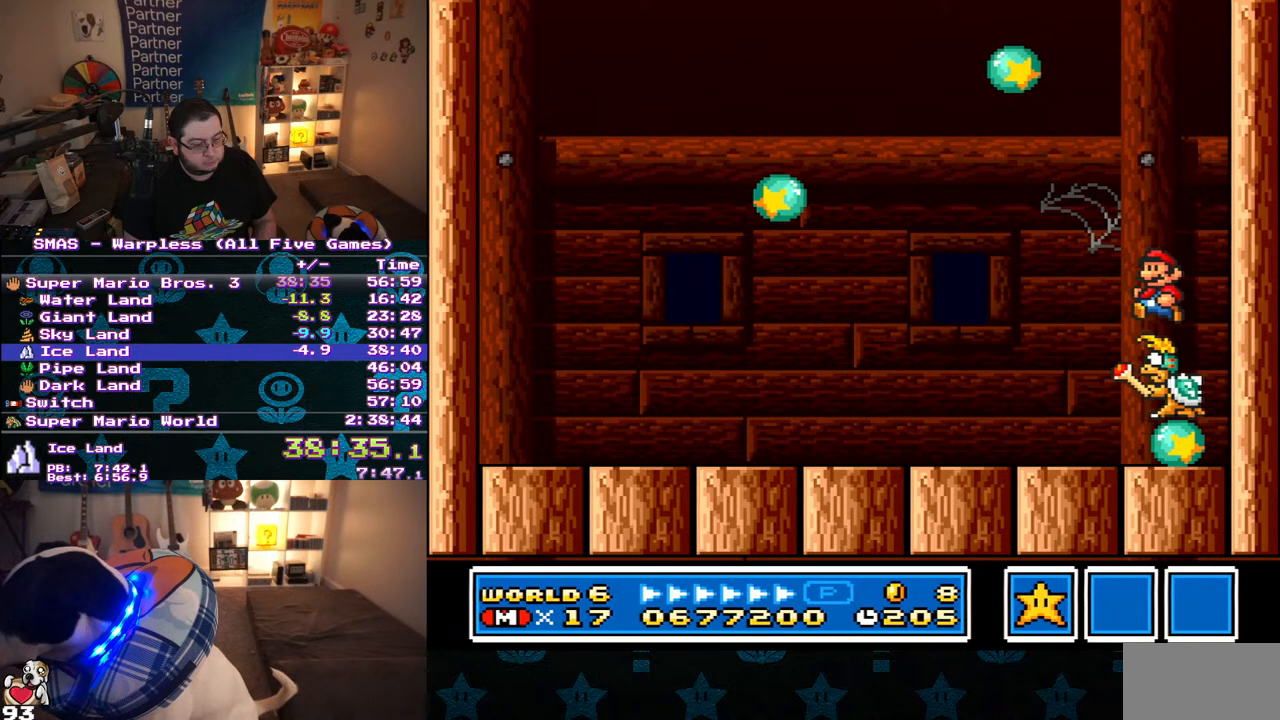
{"buttons": ["Y", "DPAD_LEFT"], "events": [[67, "DPAD_LEFT", "down"]]}
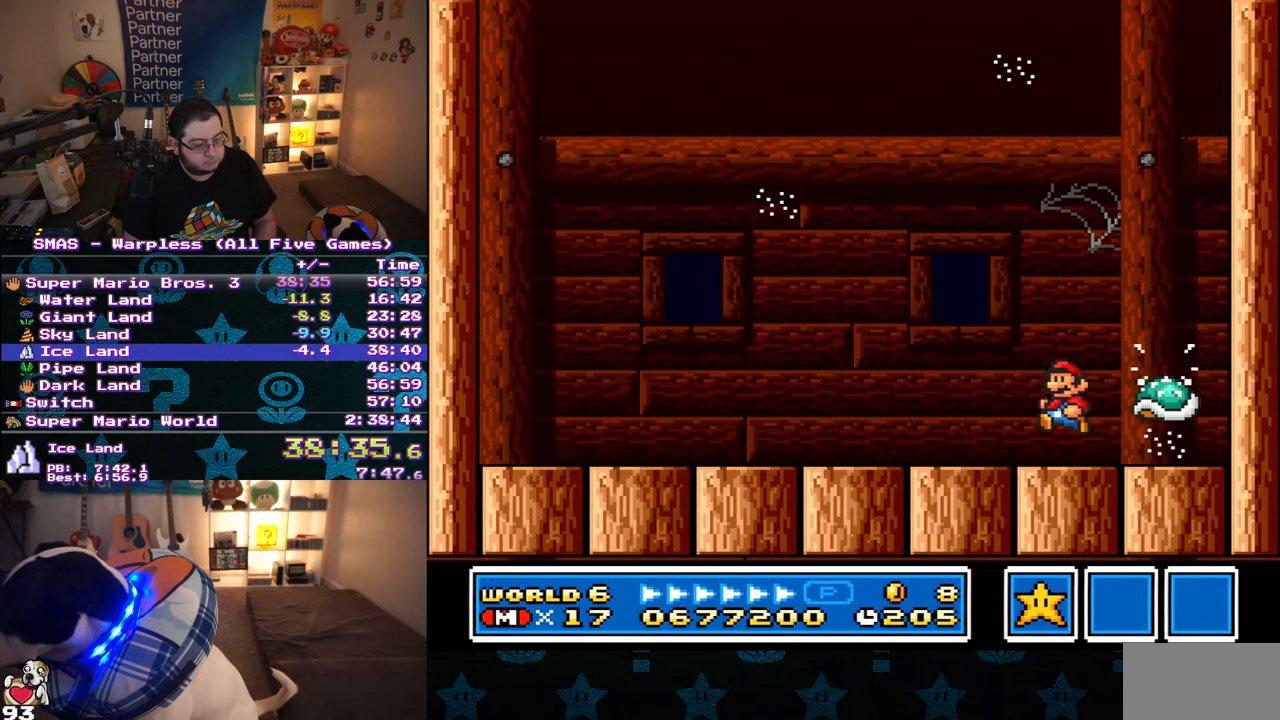
{"buttons": ["Y", "DPAD_RIGHT"], "events": [[283, "DPAD_LEFT", "up"], [350, "DPAD_RIGHT", "down"]]}
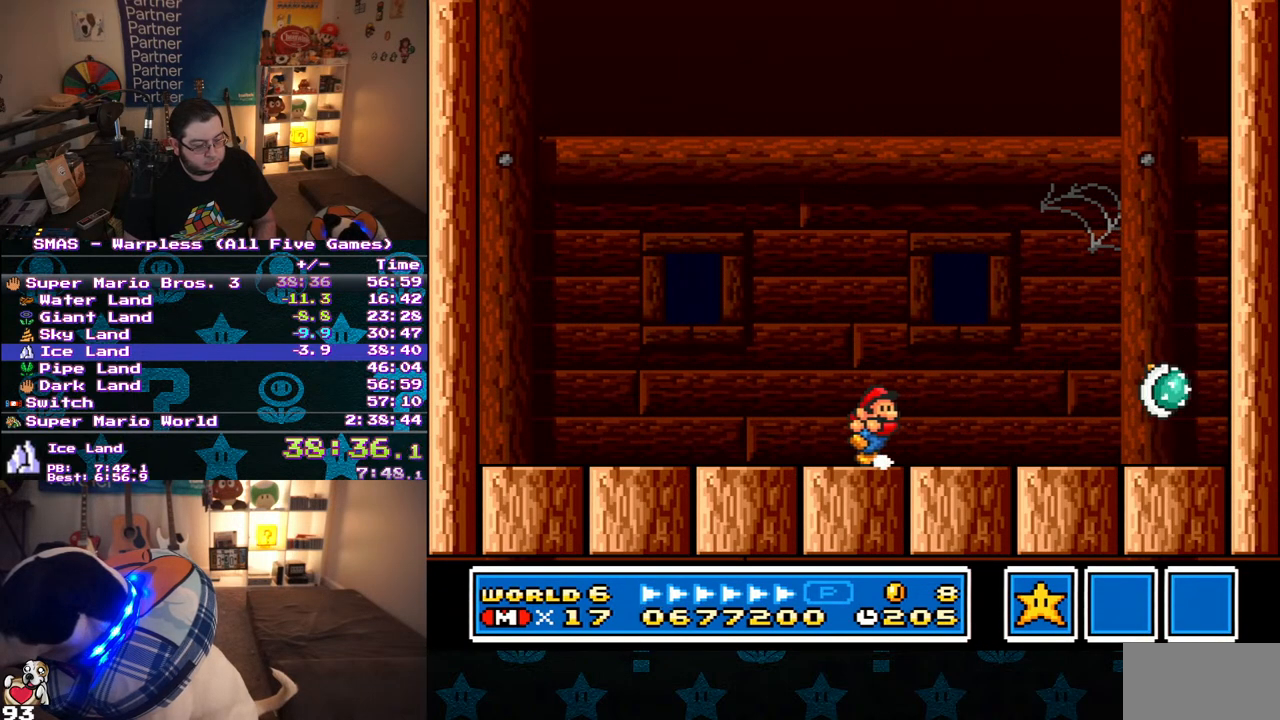
{"buttons": [], "events": [[283, "DPAD_RIGHT", "up"], [300, "Y", "up"]]}
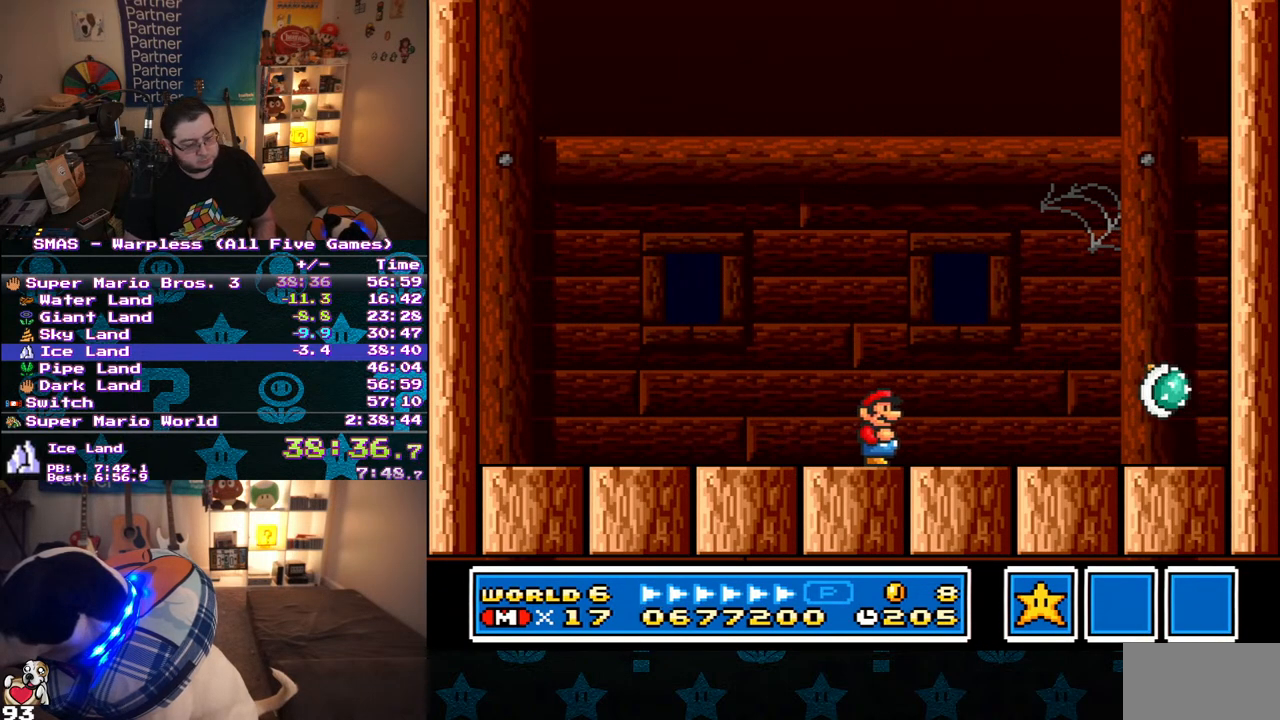
{"buttons": [], "events": [[100, "DPAD_RIGHT", "down"], [217, "DPAD_RIGHT", "up"]]}
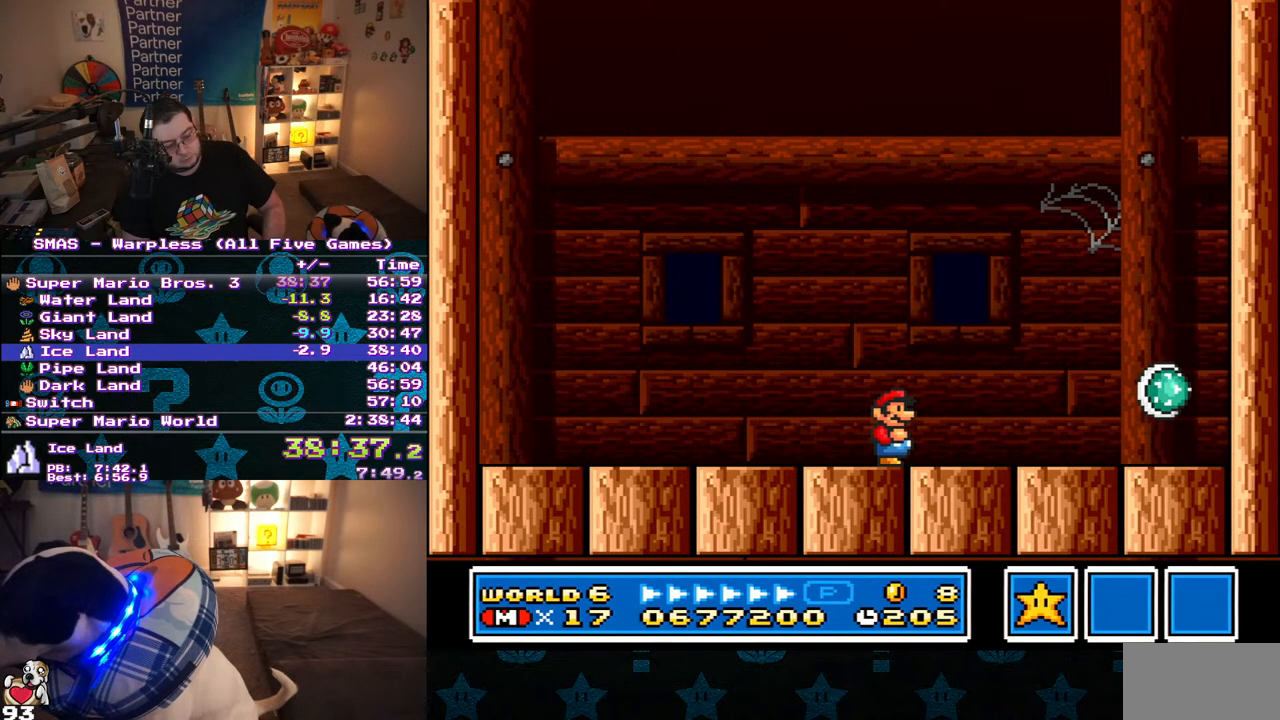
{"buttons": [], "events": []}
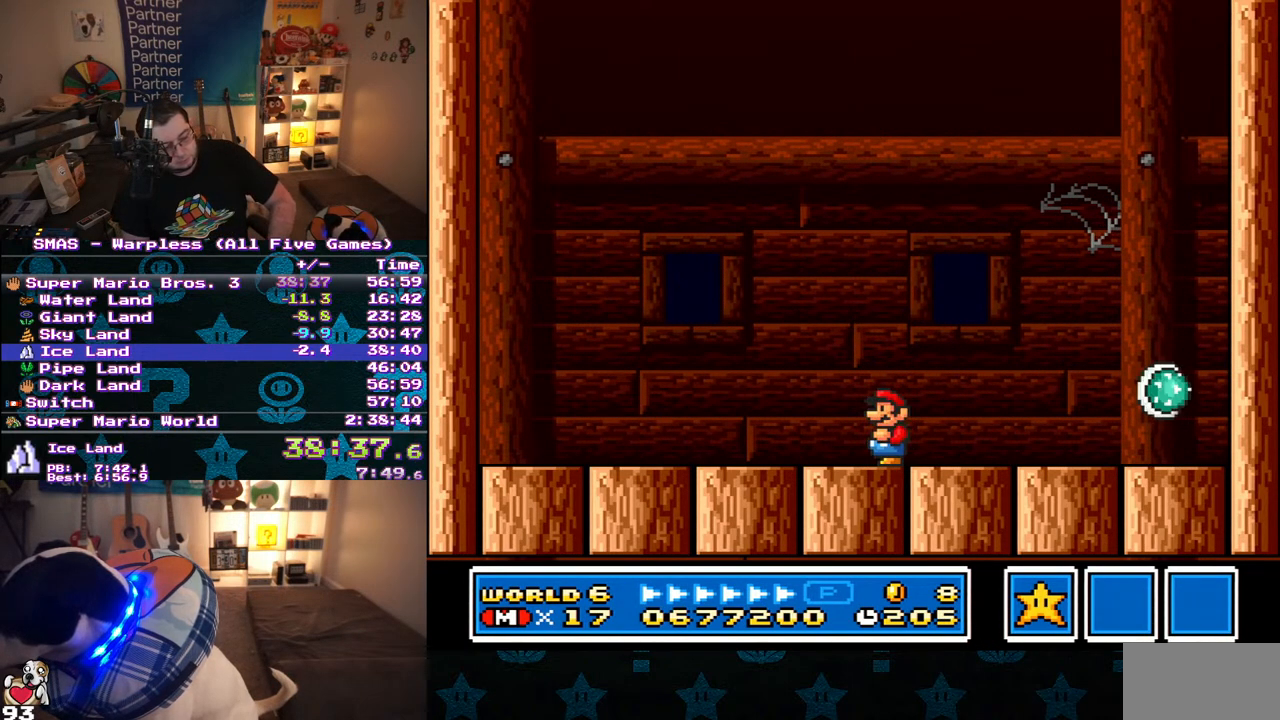
{"buttons": [], "events": []}
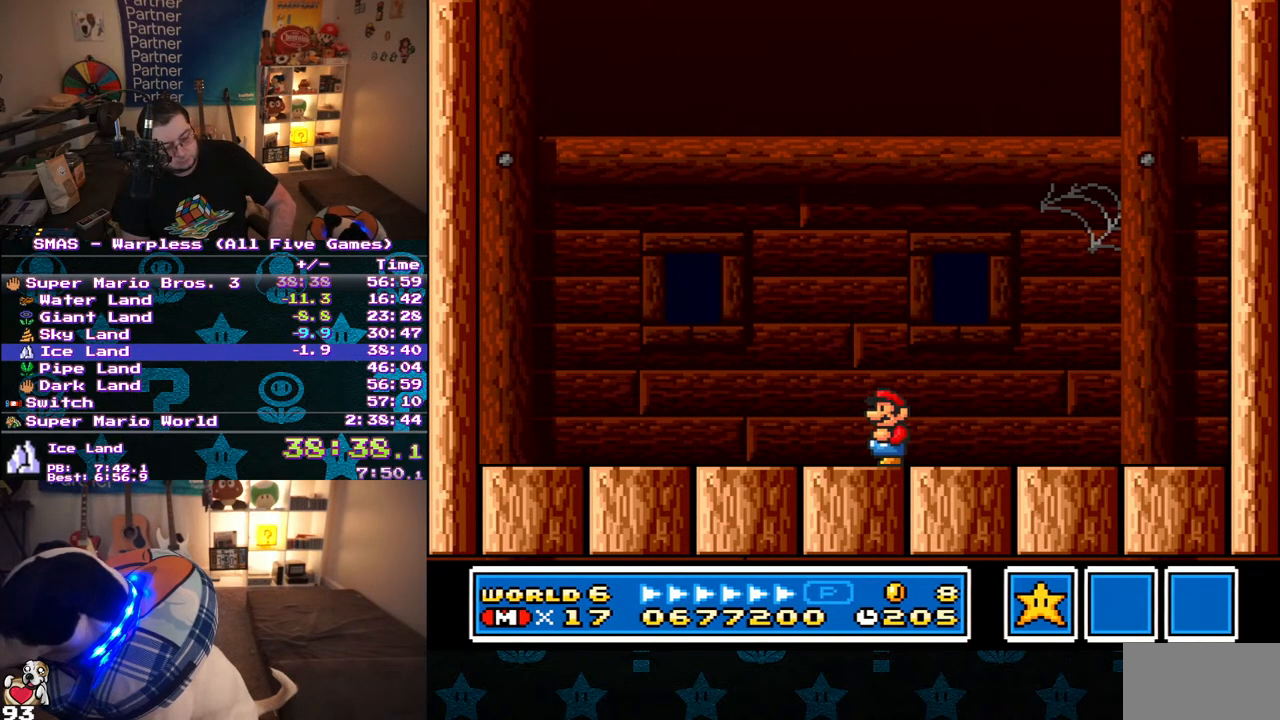
{"buttons": ["DPAD_LEFT"], "events": [[50, "DPAD_LEFT", "down"], [83, "DPAD_LEFT", "up"], [417, "DPAD_LEFT", "down"]]}
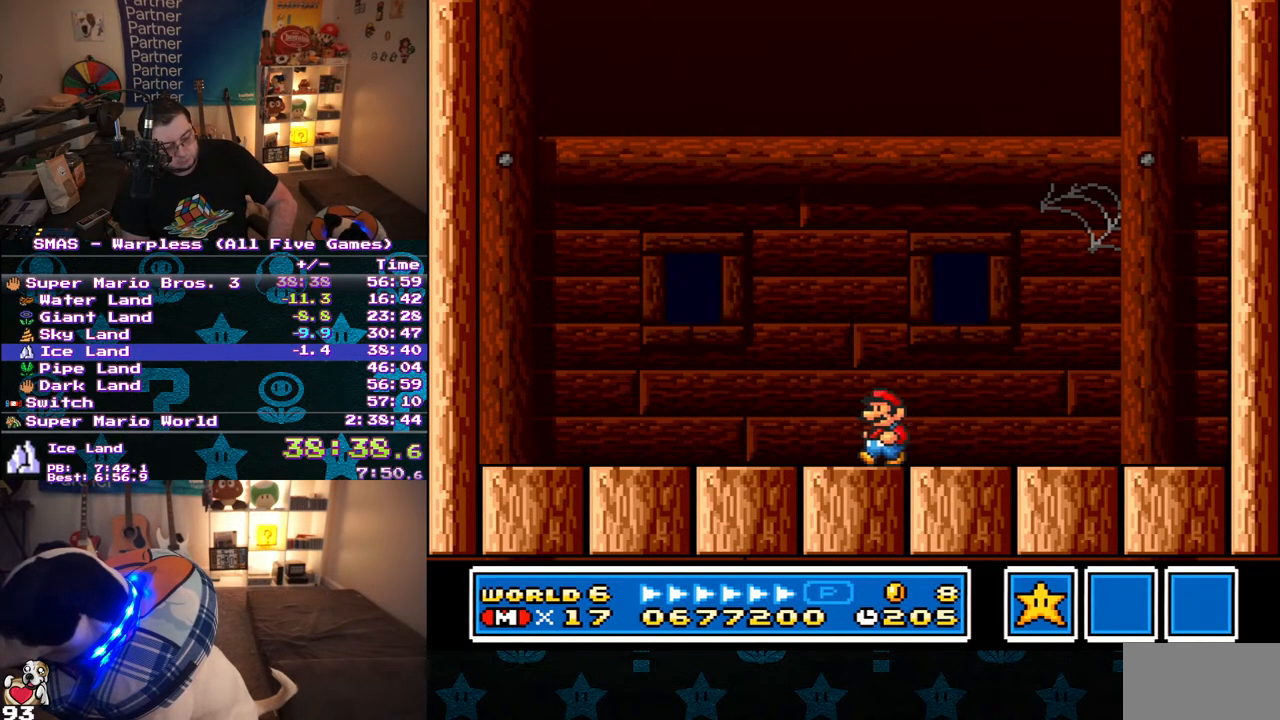
{"buttons": [], "events": [[17, "DPAD_LEFT", "up"]]}